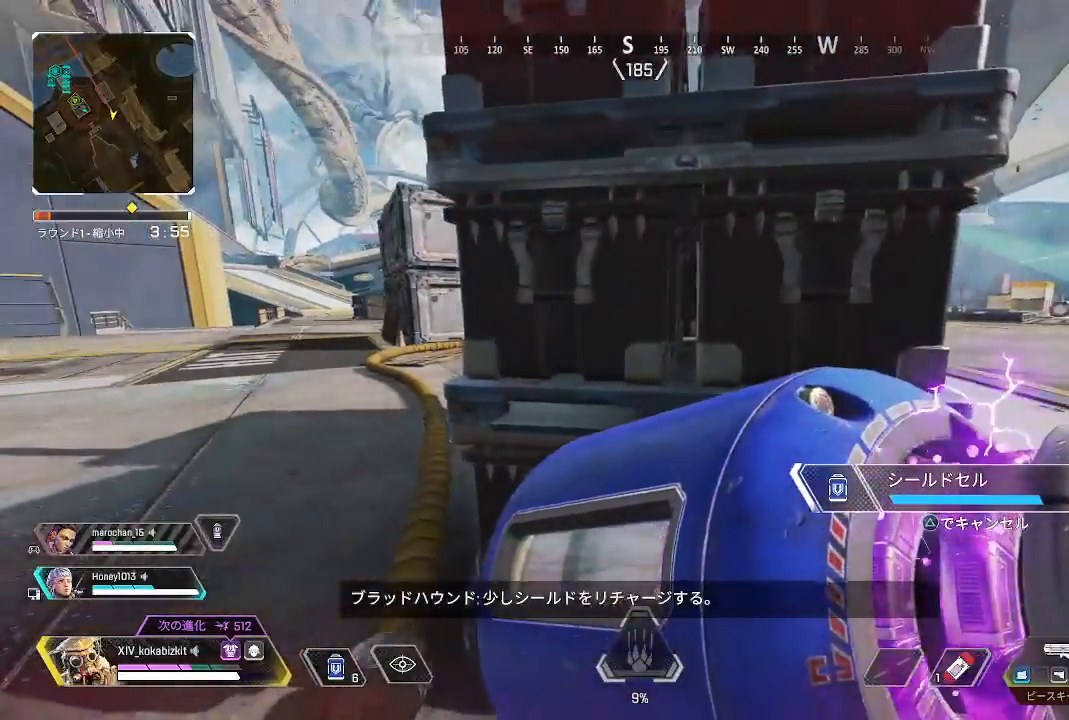
Gameplay with a controller (PlayStation layout); each line is a JSON object with the inputs held at the frame after it. "events" lists button and stick changes between this image and that frame as [ms after this image, input, new state], when the widget could be followed in between.
{"buttons": [], "left_stick": "left", "right_stick": "center", "events": [[17, "left_stick", "left"], [250, "L1", "down"], [317, "L1", "up"]]}
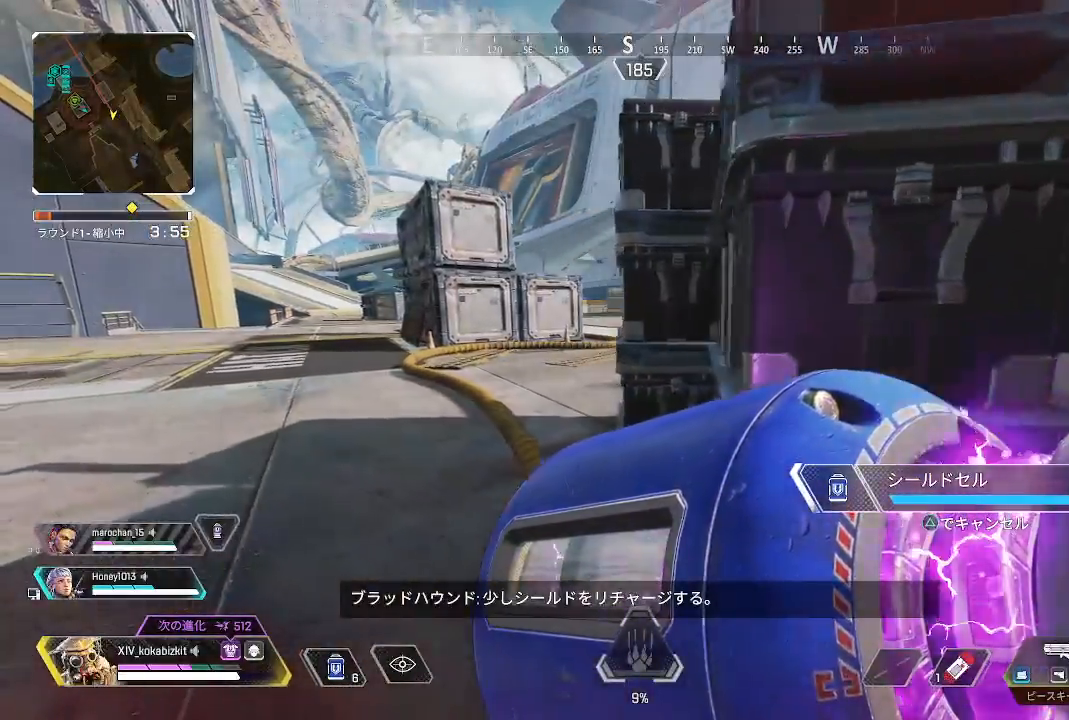
{"buttons": [], "left_stick": "down-right", "right_stick": "center", "events": [[67, "left_stick", "up-left"], [233, "left_stick", "up-right"], [333, "left_stick", "down-right"], [400, "SQUARE", "down"], [467, "SQUARE", "up"]]}
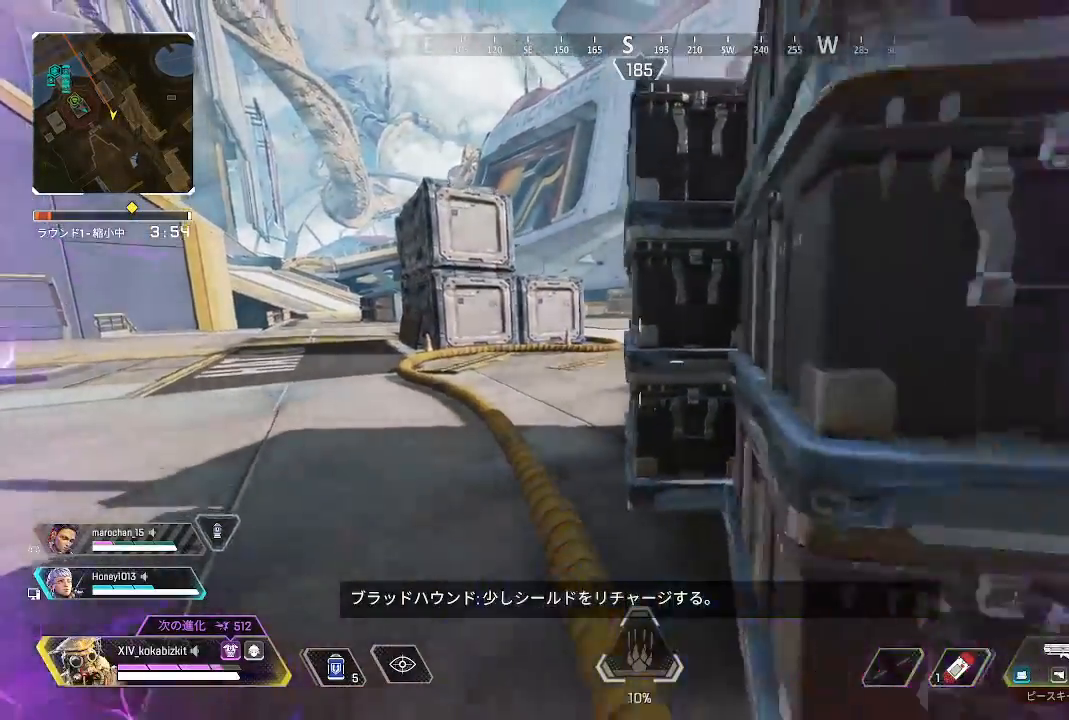
{"buttons": [], "left_stick": "down-left", "right_stick": "right", "events": [[50, "SQUARE", "down"], [67, "left_stick", "center"], [150, "SQUARE", "up"], [200, "SQUARE", "down"], [300, "SQUARE", "up"], [450, "right_stick", "right"], [500, "left_stick", "down-left"]]}
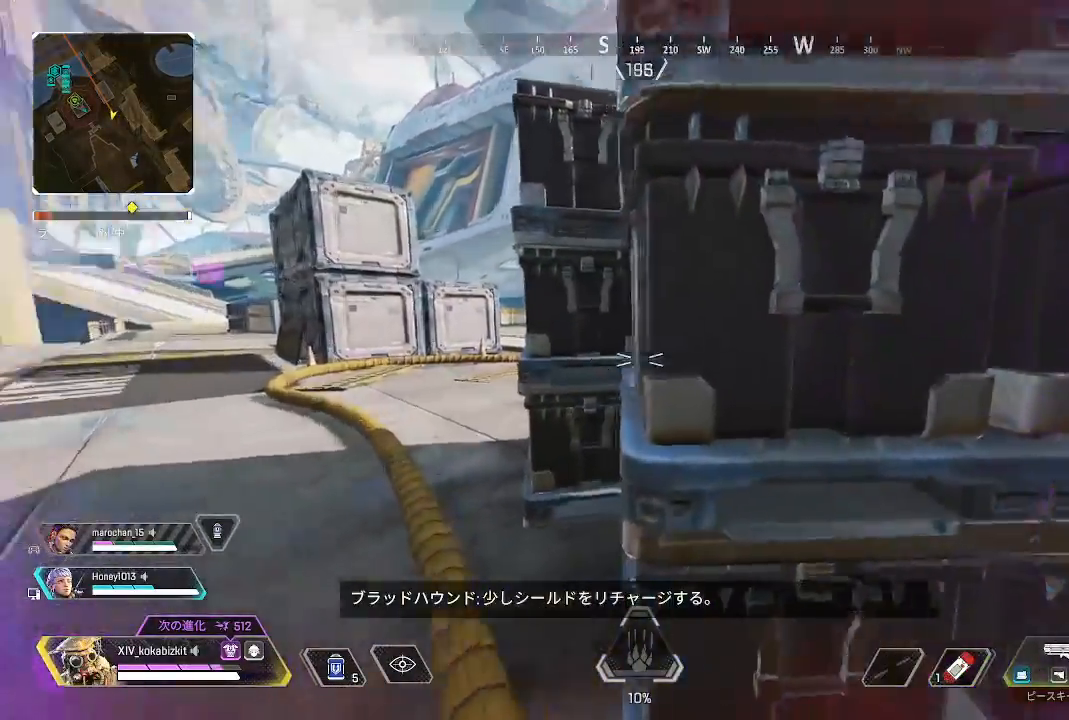
{"buttons": [], "left_stick": "center", "right_stick": "center", "events": [[67, "right_stick", "center"], [83, "left_stick", "center"]]}
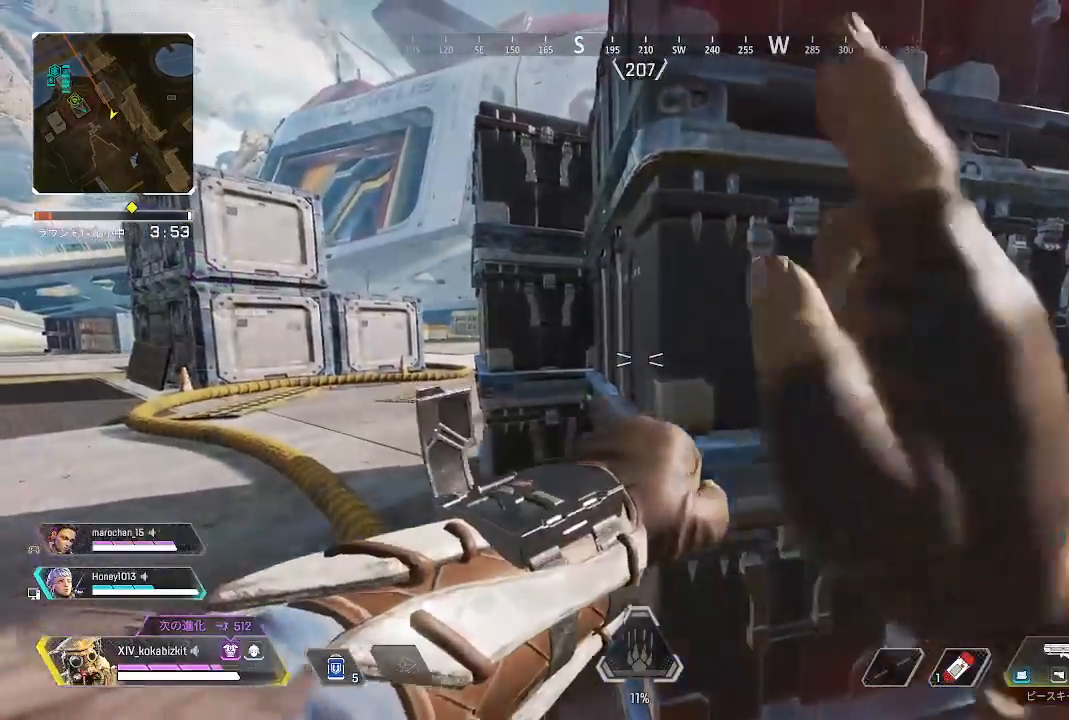
{"buttons": [], "left_stick": "center", "right_stick": "center", "events": []}
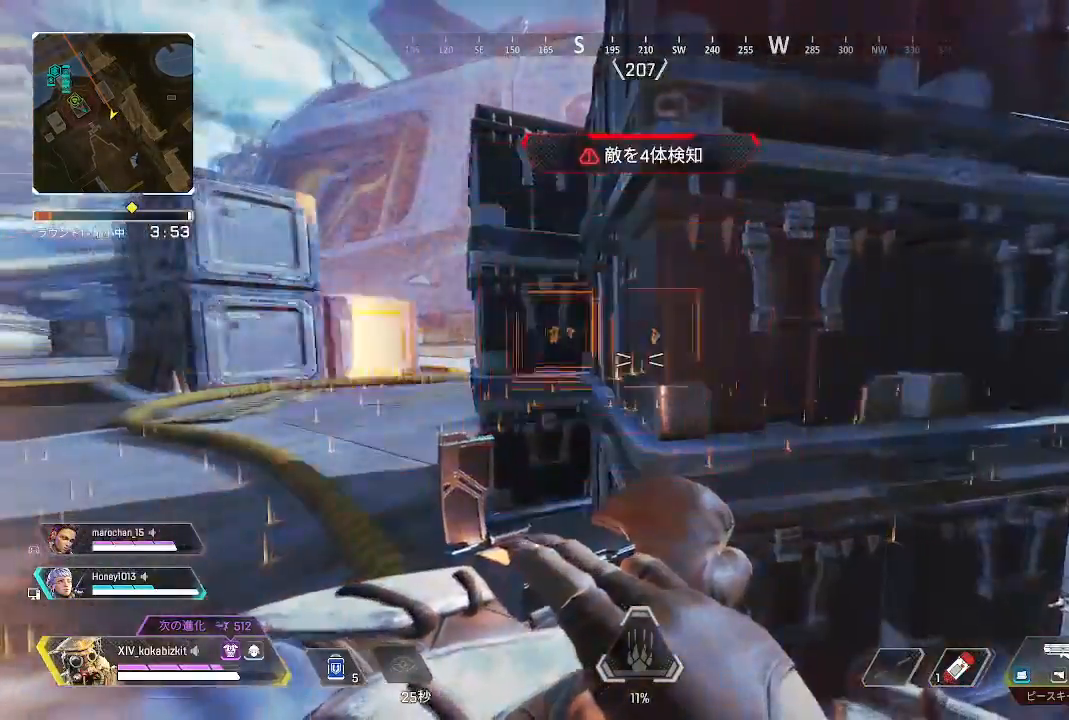
{"buttons": ["L2"], "left_stick": "down-right", "right_stick": "left", "events": [[50, "left_stick", "left"], [200, "left_stick", "center"], [267, "left_stick", "up-right"], [283, "L2", "down"], [283, "right_stick", "up-left"], [400, "left_stick", "down-right"], [400, "right_stick", "left"]]}
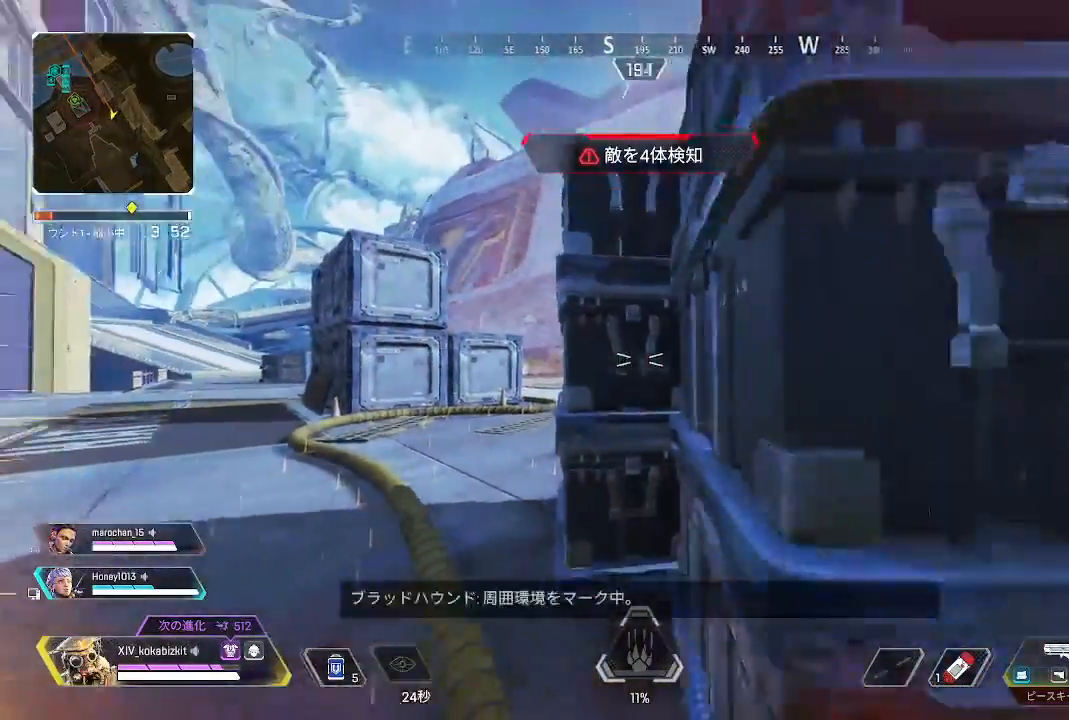
{"buttons": ["L2"], "left_stick": "center", "right_stick": "center", "events": [[33, "left_stick", "center"], [167, "right_stick", "down-left"], [317, "right_stick", "down"], [417, "right_stick", "center"]]}
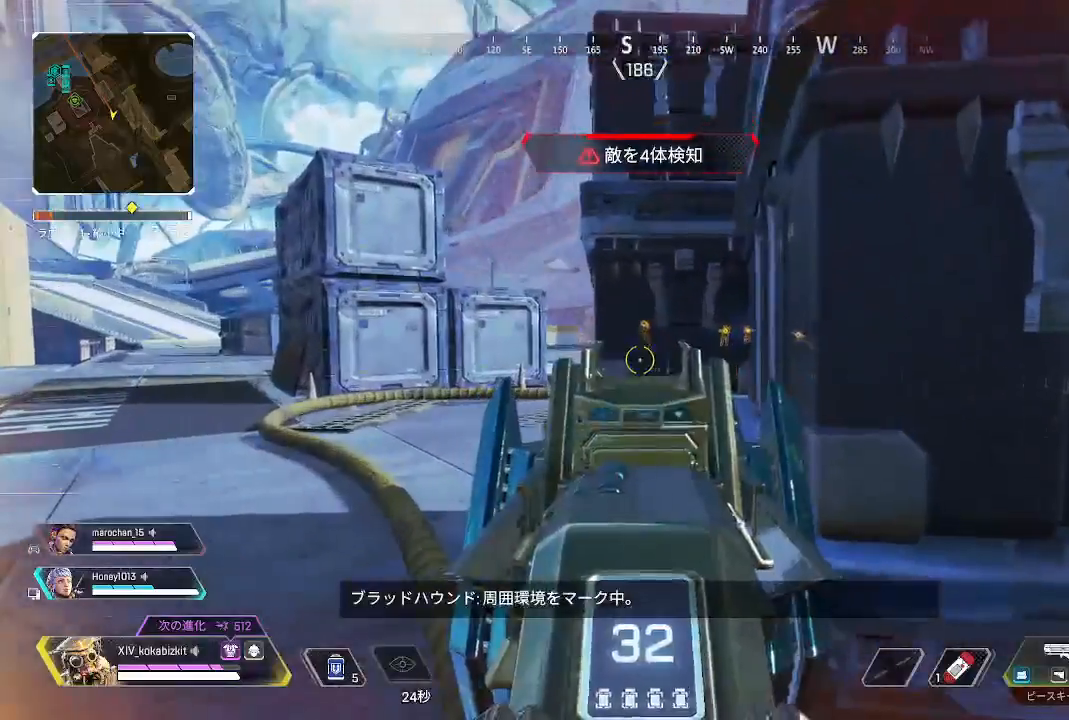
{"buttons": ["L2"], "left_stick": "center", "right_stick": "left", "events": [[133, "left_stick", "left"], [150, "right_stick", "up-left"], [200, "left_stick", "center"], [283, "right_stick", "center"], [433, "right_stick", "left"]]}
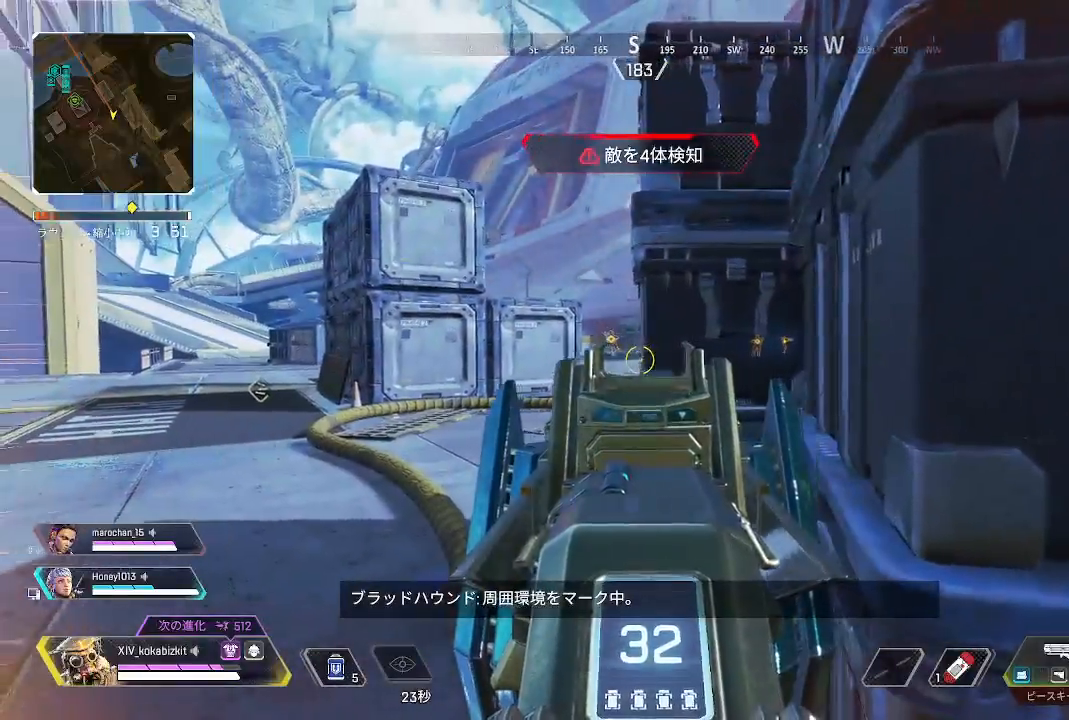
{"buttons": ["L2"], "left_stick": "center", "right_stick": "center", "events": [[17, "left_stick", "down-right"], [383, "right_stick", "center"], [400, "left_stick", "center"]]}
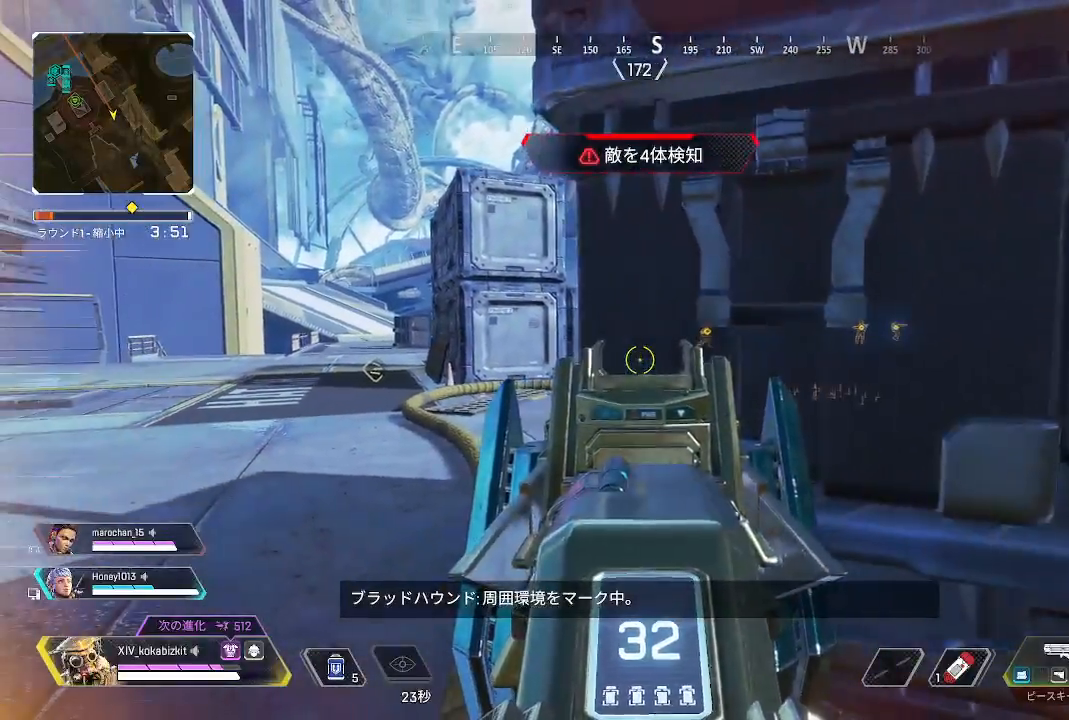
{"buttons": ["L2"], "left_stick": "up-left", "right_stick": "right", "events": [[150, "right_stick", "right"], [217, "left_stick", "up-left"]]}
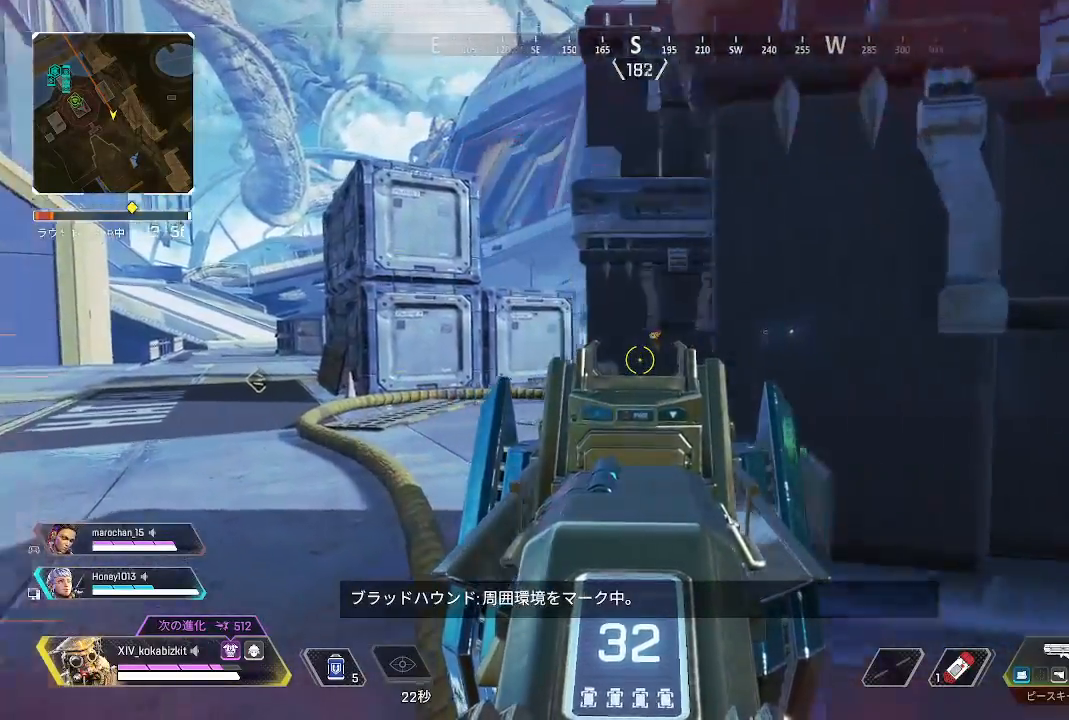
{"buttons": ["L2", "R1"], "left_stick": "up-left", "right_stick": "right", "events": [[150, "right_stick", "center"], [250, "R1", "down"], [483, "right_stick", "right"]]}
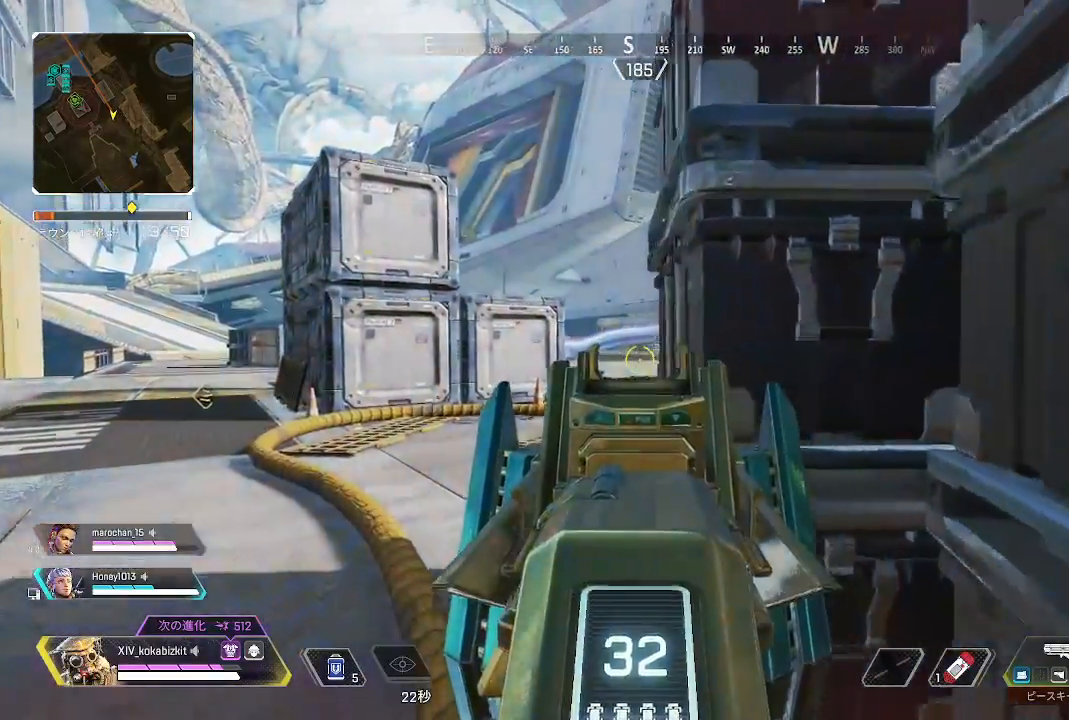
{"buttons": ["L2", "R1"], "left_stick": "up-left", "right_stick": "down", "events": [[350, "right_stick", "center"], [417, "right_stick", "down"]]}
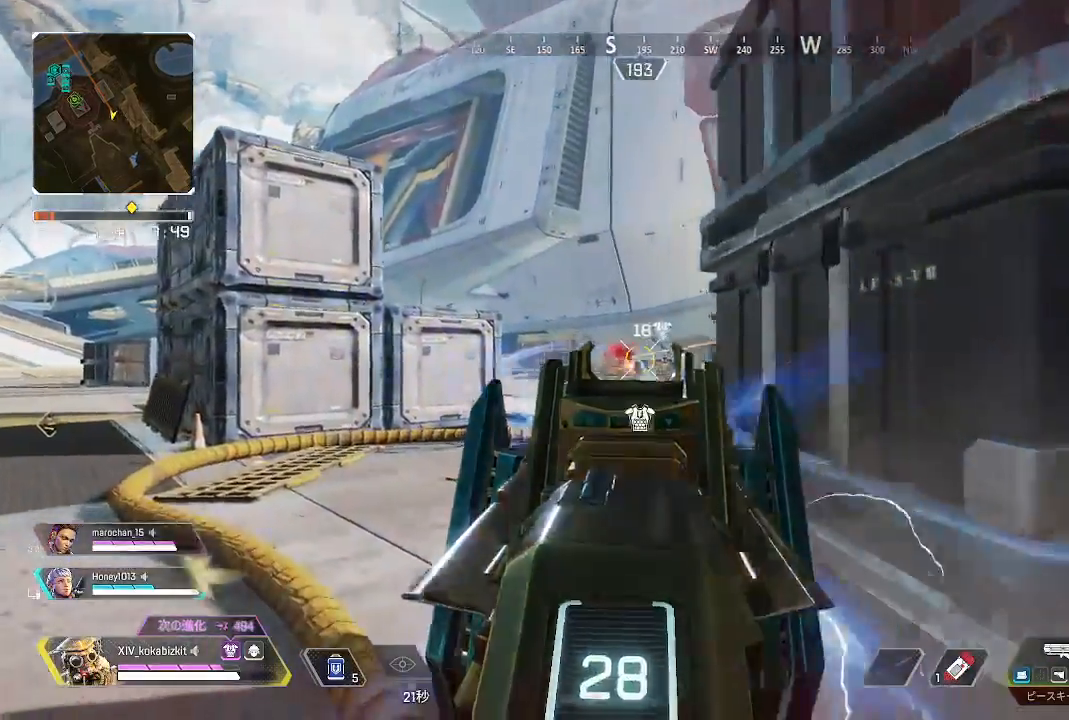
{"buttons": ["L2", "R1"], "left_stick": "left", "right_stick": "center", "events": [[200, "right_stick", "center"], [350, "right_stick", "down-right"], [400, "left_stick", "center"], [483, "left_stick", "left"], [500, "right_stick", "center"]]}
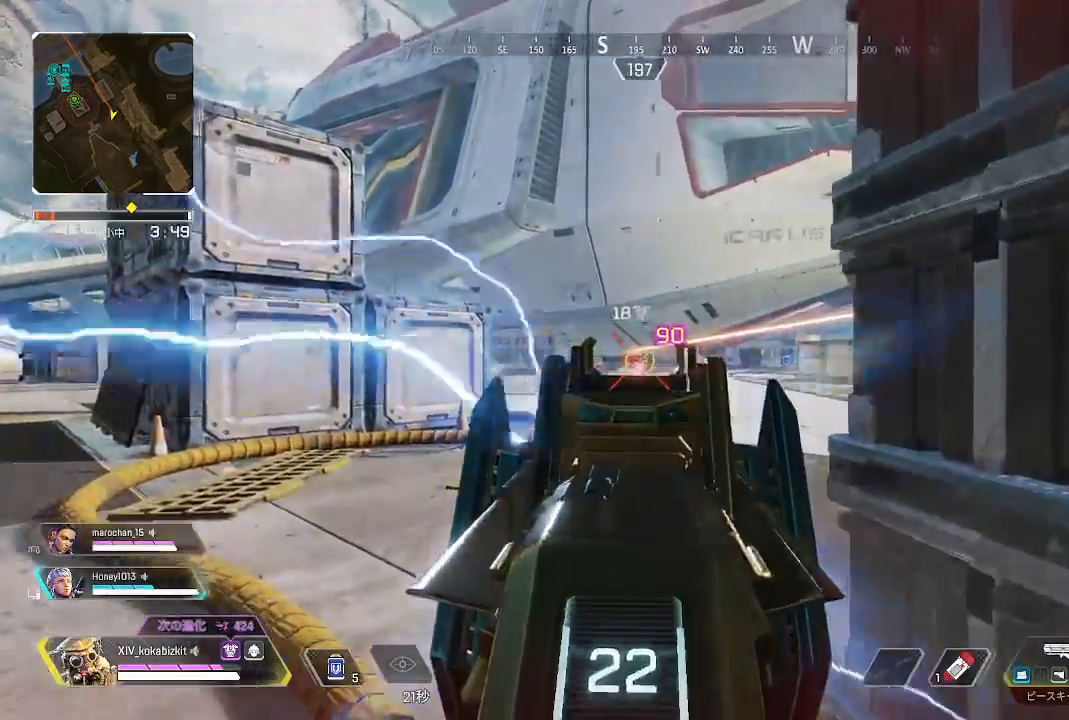
{"buttons": ["L2", "R1"], "left_stick": "up-left", "right_stick": "up-left", "events": [[167, "left_stick", "center"], [183, "right_stick", "down"], [333, "right_stick", "center"], [467, "left_stick", "up-left"], [483, "right_stick", "up-left"]]}
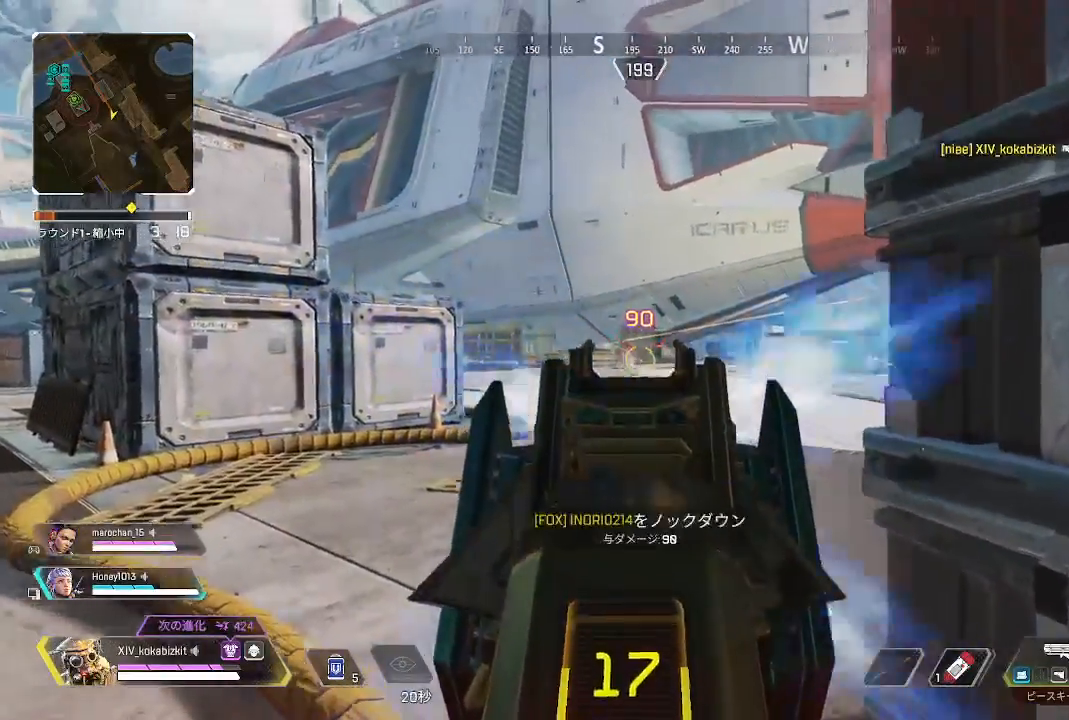
{"buttons": ["L2"], "left_stick": "up-left", "right_stick": "left", "events": [[83, "R1", "up"], [83, "right_stick", "center"], [117, "left_stick", "center"], [183, "left_stick", "up-right"], [300, "left_stick", "up-left"], [500, "right_stick", "left"]]}
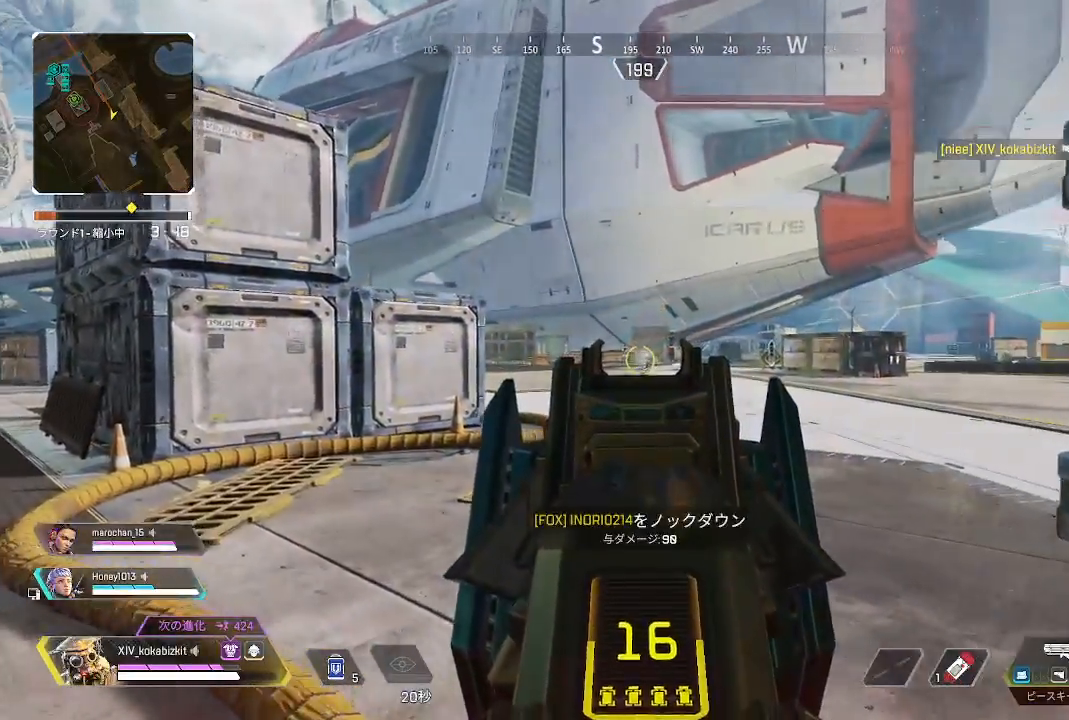
{"buttons": [], "left_stick": "up", "right_stick": "down-left", "events": [[67, "right_stick", "center"], [217, "R1", "down"], [300, "R1", "up"], [300, "left_stick", "up-right"], [317, "right_stick", "down-left"], [333, "L2", "up"], [417, "left_stick", "up"]]}
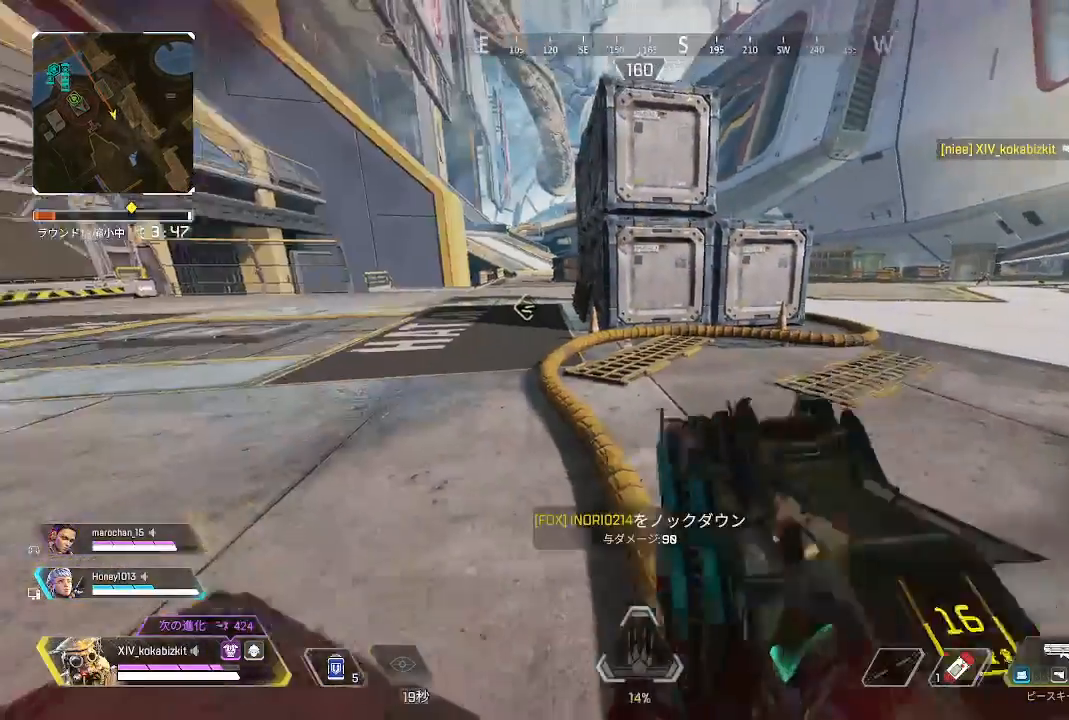
{"buttons": [], "left_stick": "up", "right_stick": "center", "events": [[17, "right_stick", "center"], [200, "TRIANGLE", "down"], [283, "TRIANGLE", "up"]]}
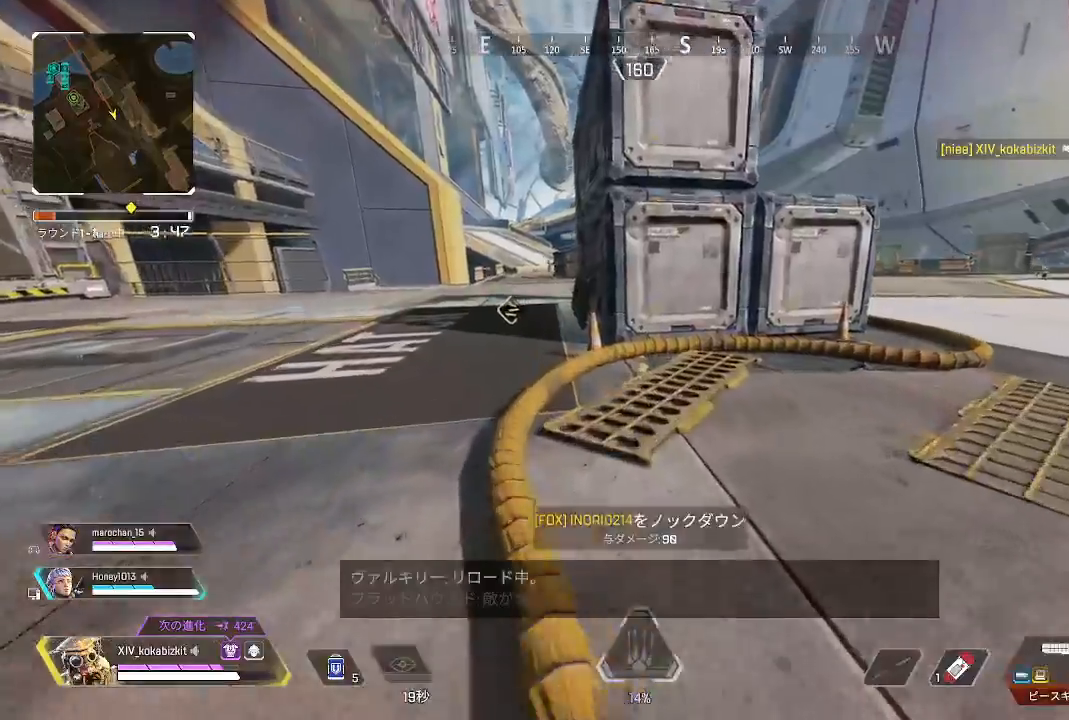
{"buttons": ["L1"], "left_stick": "up", "right_stick": "center", "events": [[433, "L1", "down"]]}
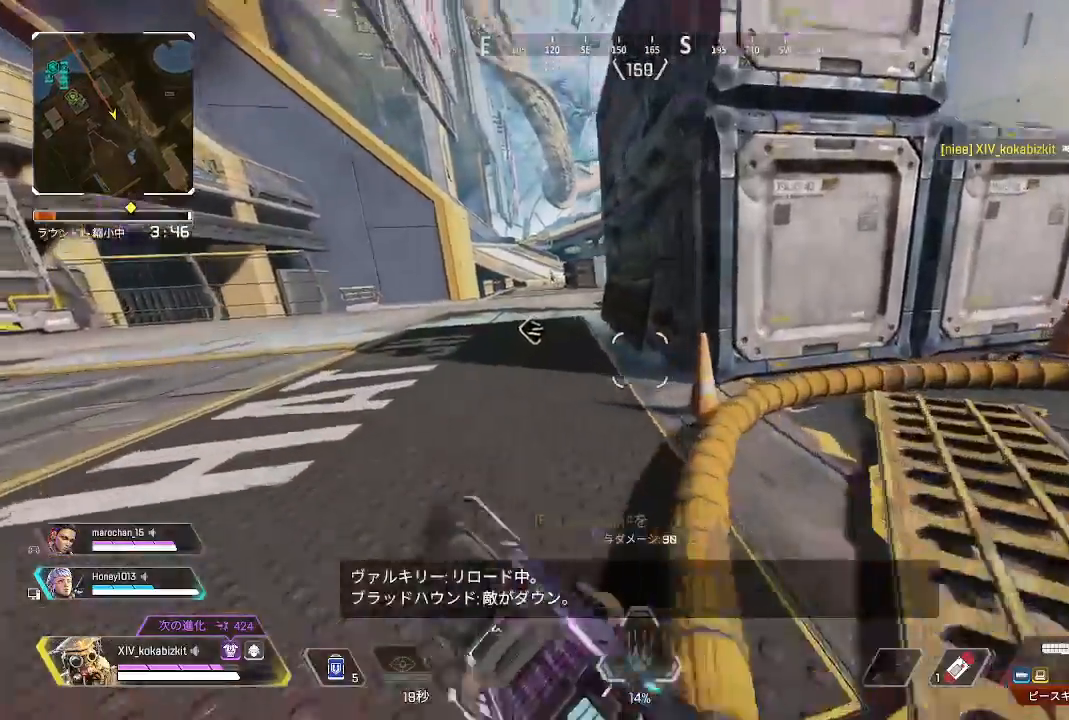
{"buttons": ["L1"], "left_stick": "up-right", "right_stick": "left", "events": [[33, "right_stick", "up-left"], [83, "right_stick", "center"], [167, "R3", "down"], [250, "R3", "up"], [500, "left_stick", "up-right"], [500, "right_stick", "left"]]}
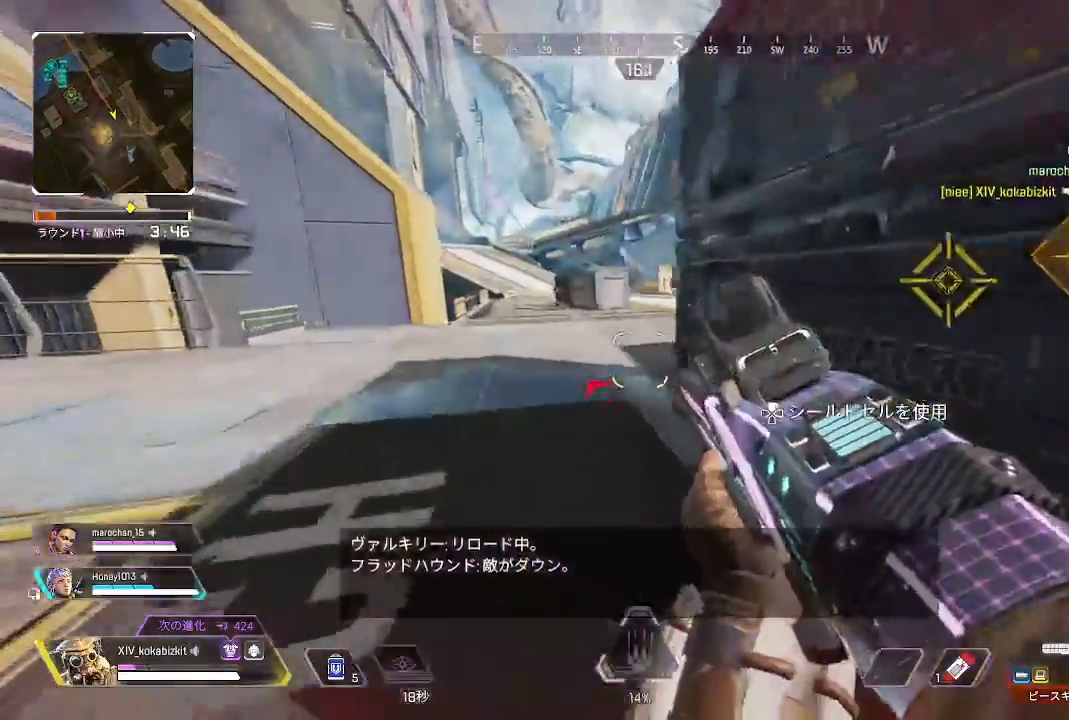
{"buttons": ["L2"], "left_stick": "up-right", "right_stick": "up-left", "events": [[33, "L1", "up"], [83, "right_stick", "center"], [167, "right_stick", "left"], [217, "right_stick", "center"], [267, "L2", "down"], [317, "right_stick", "up-left"]]}
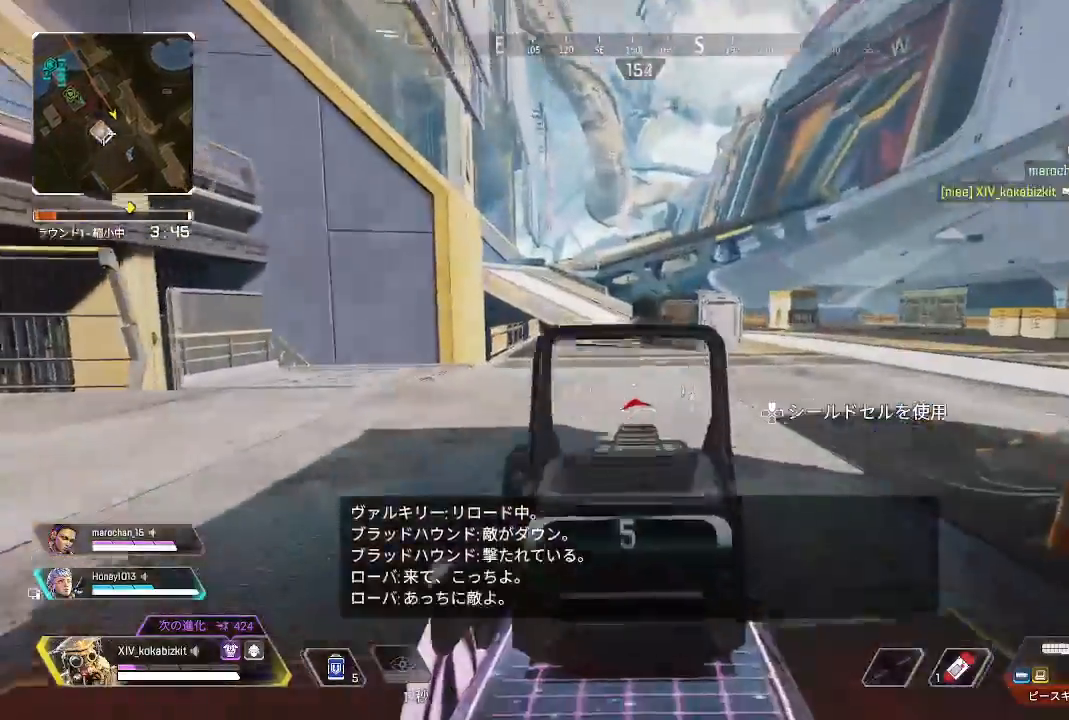
{"buttons": ["L2"], "left_stick": "up-left", "right_stick": "center", "events": [[33, "left_stick", "right"], [117, "right_stick", "center"], [350, "left_stick", "up-left"]]}
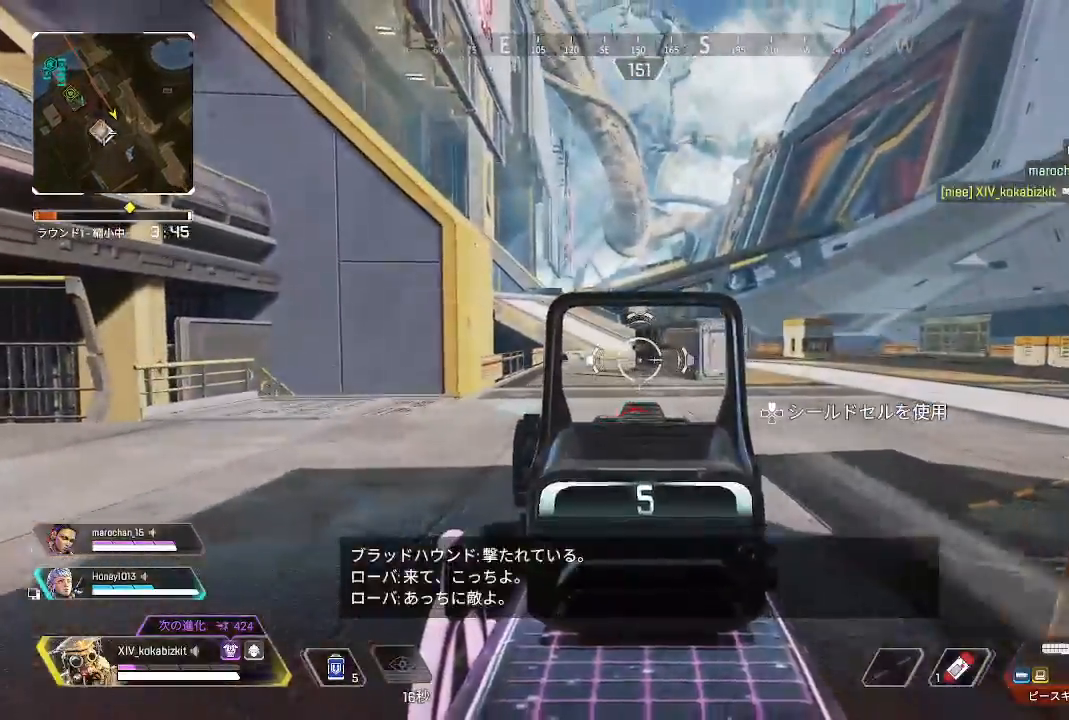
{"buttons": ["L2"], "left_stick": "up-right", "right_stick": "left", "events": [[67, "SELECT", "down"], [100, "left_stick", "up"], [117, "SELECT", "up"], [417, "left_stick", "up-right"], [500, "right_stick", "left"]]}
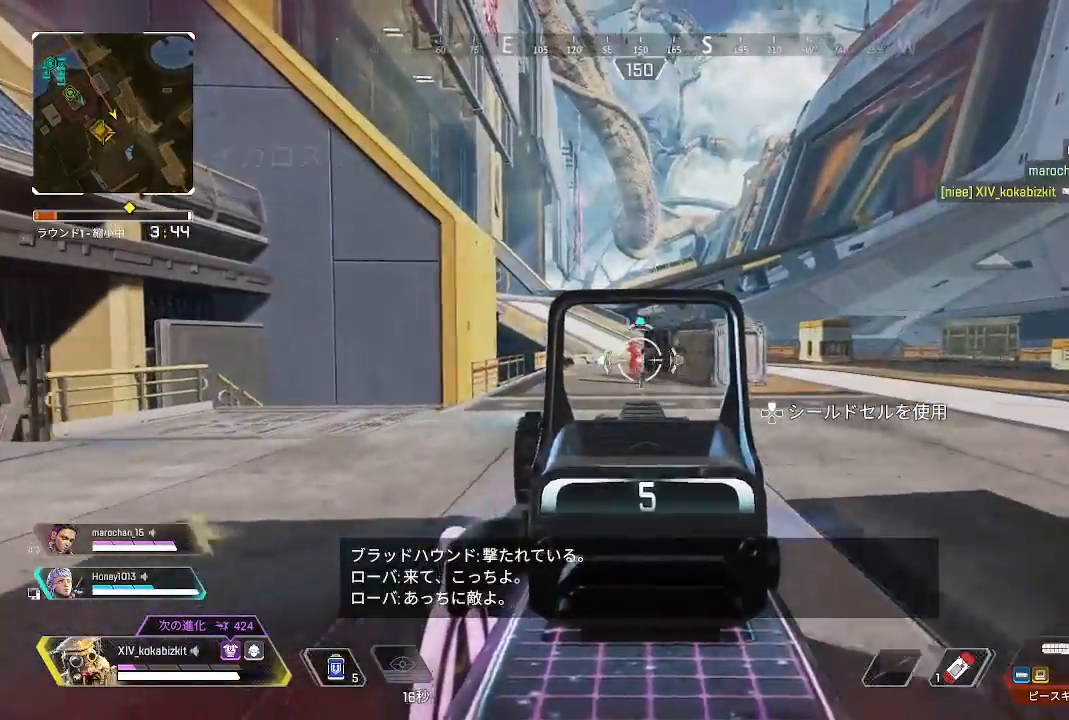
{"buttons": [], "left_stick": "up", "right_stick": "center"}
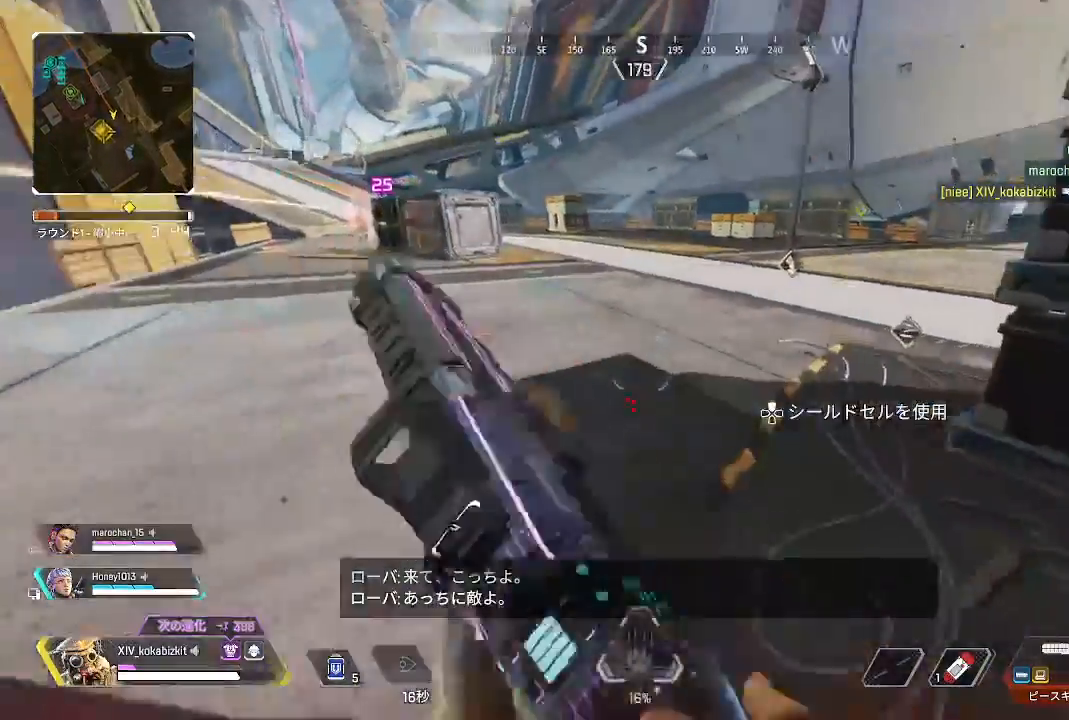
{"buttons": [], "left_stick": "up", "right_stick": "up-left", "events": [[50, "TRIANGLE", "down"], [133, "TRIANGLE", "up"], [383, "right_stick", "up-left"]]}
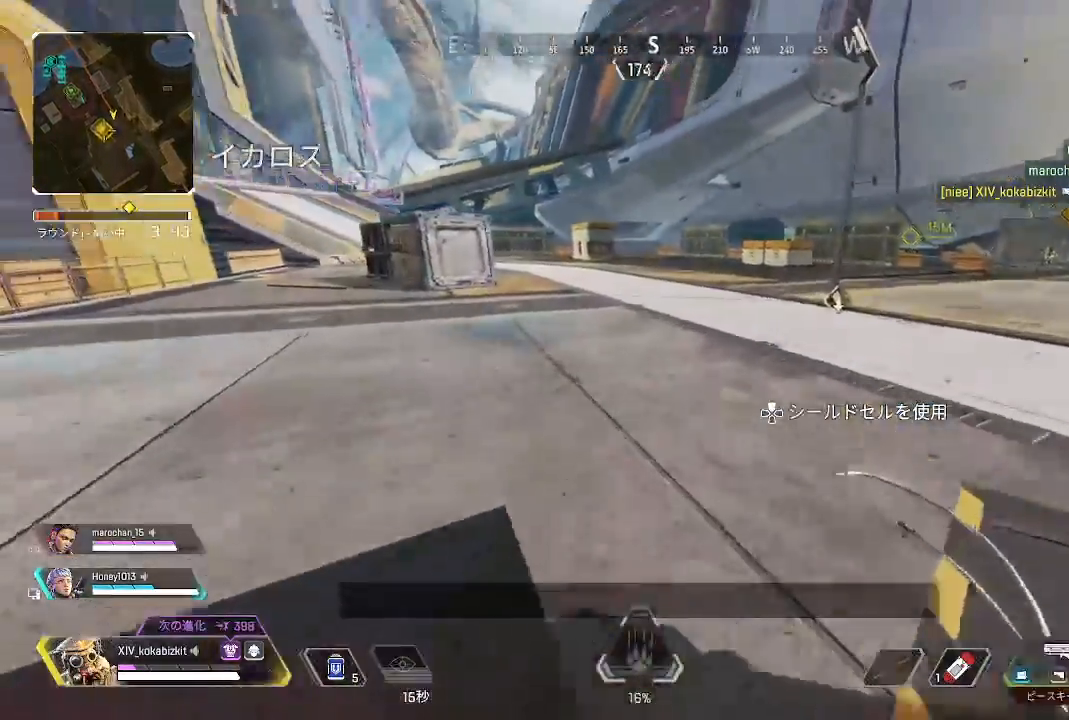
{"buttons": ["L1"], "left_stick": "up", "right_stick": "center", "events": [[350, "L1", "down"], [467, "right_stick", "center"]]}
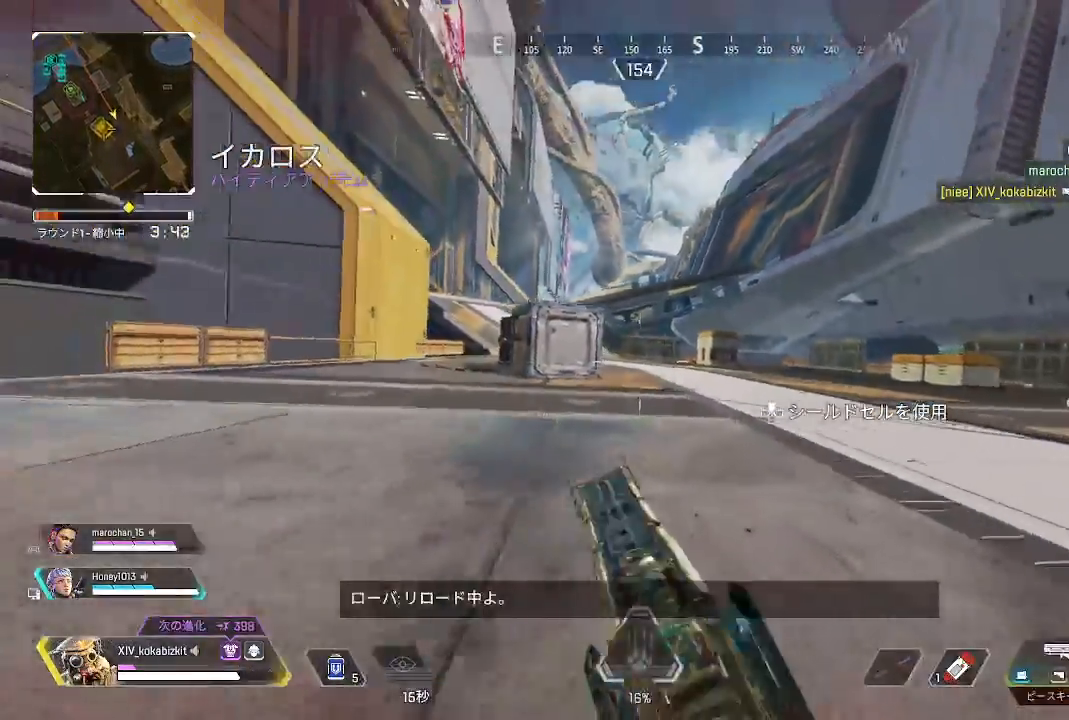
{"buttons": [], "left_stick": "up", "right_stick": "center", "events": [[217, "right_stick", "left"], [233, "L1", "up"], [300, "right_stick", "center"]]}
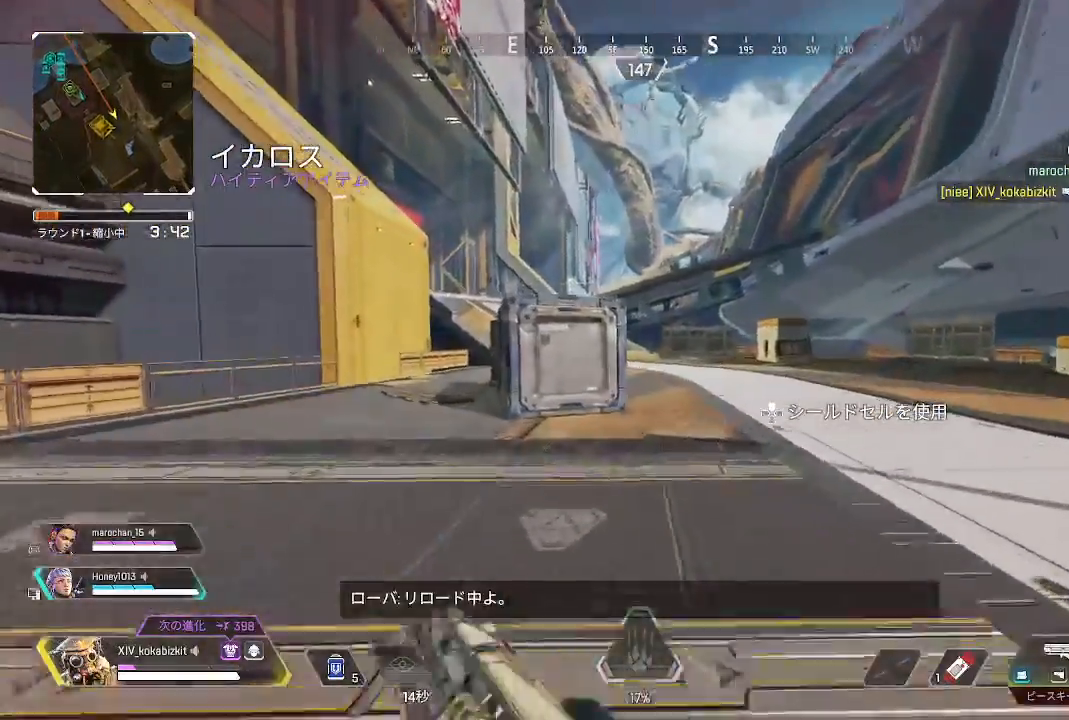
{"buttons": [], "left_stick": "up", "right_stick": "center", "events": []}
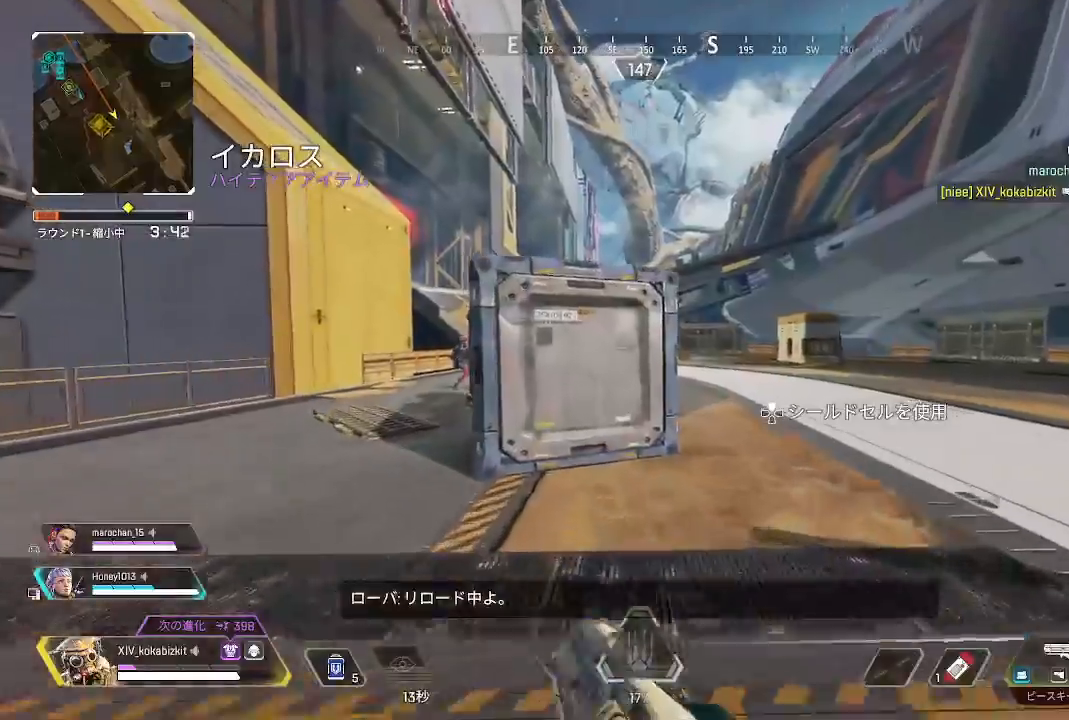
{"buttons": ["R3"], "left_stick": "up", "right_stick": "center", "events": [[67, "right_stick", "left"], [200, "left_stick", "up-right"], [217, "right_stick", "center"], [500, "R3", "down"], [500, "left_stick", "up"]]}
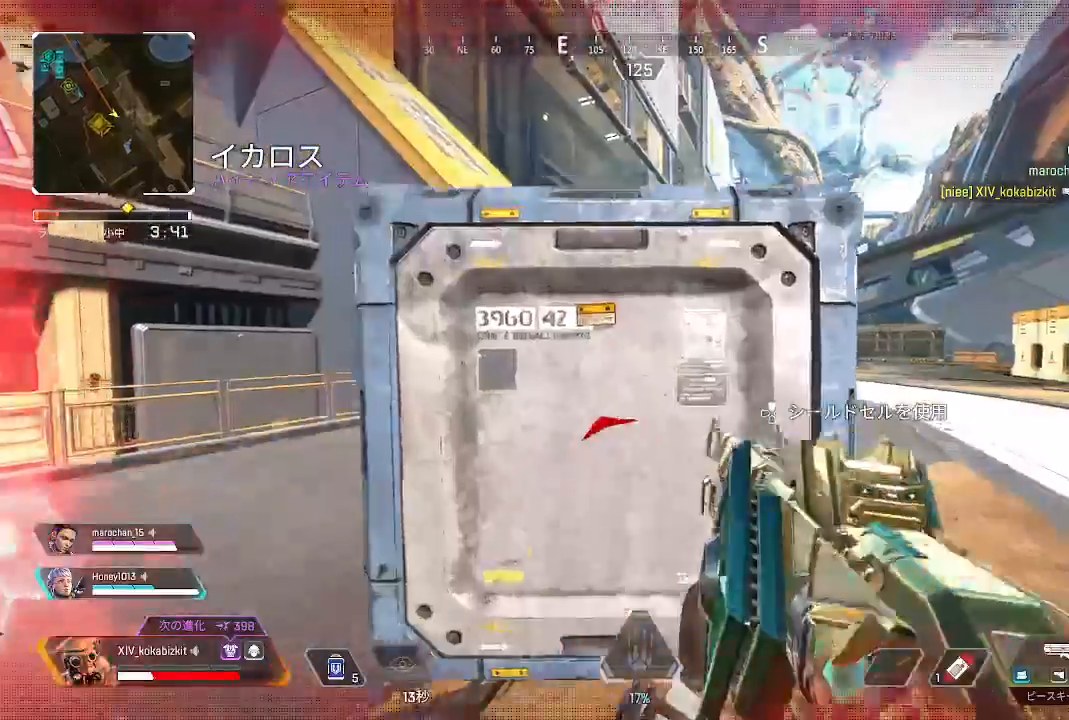
{"buttons": [], "left_stick": "up", "right_stick": "down", "events": [[83, "R3", "up"], [83, "right_stick", "down-left"], [183, "right_stick", "center"], [383, "right_stick", "down"]]}